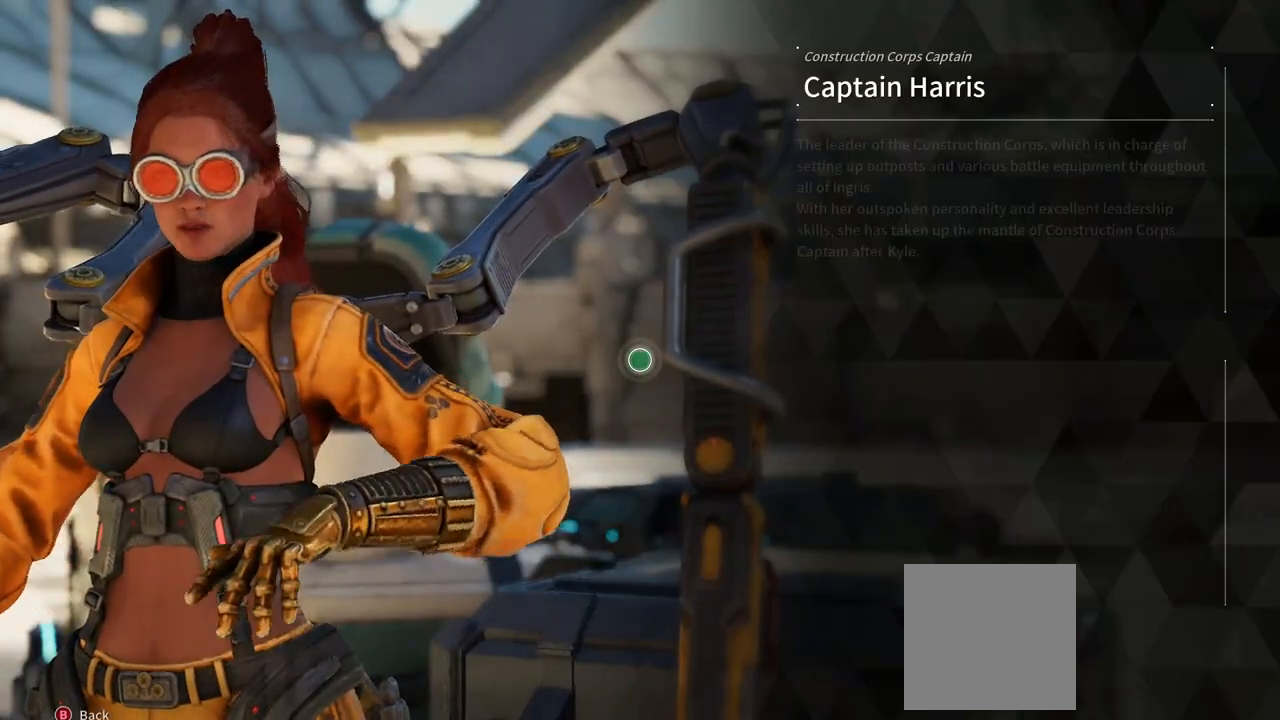
Gameplay with a controller (Xbox layout); each line is a JSON object with the inputs held at the frame after it (dt_ms = milliseconds from this image to that frame). "events" lists button and stick changes between this image and that frame as [ms after this image, input, new state], when the widget could be followed in between. Not read: HOME SELECT START.
{"dt_ms": 500, "buttons": [], "left_stick": "center", "right_stick": "center", "events": []}
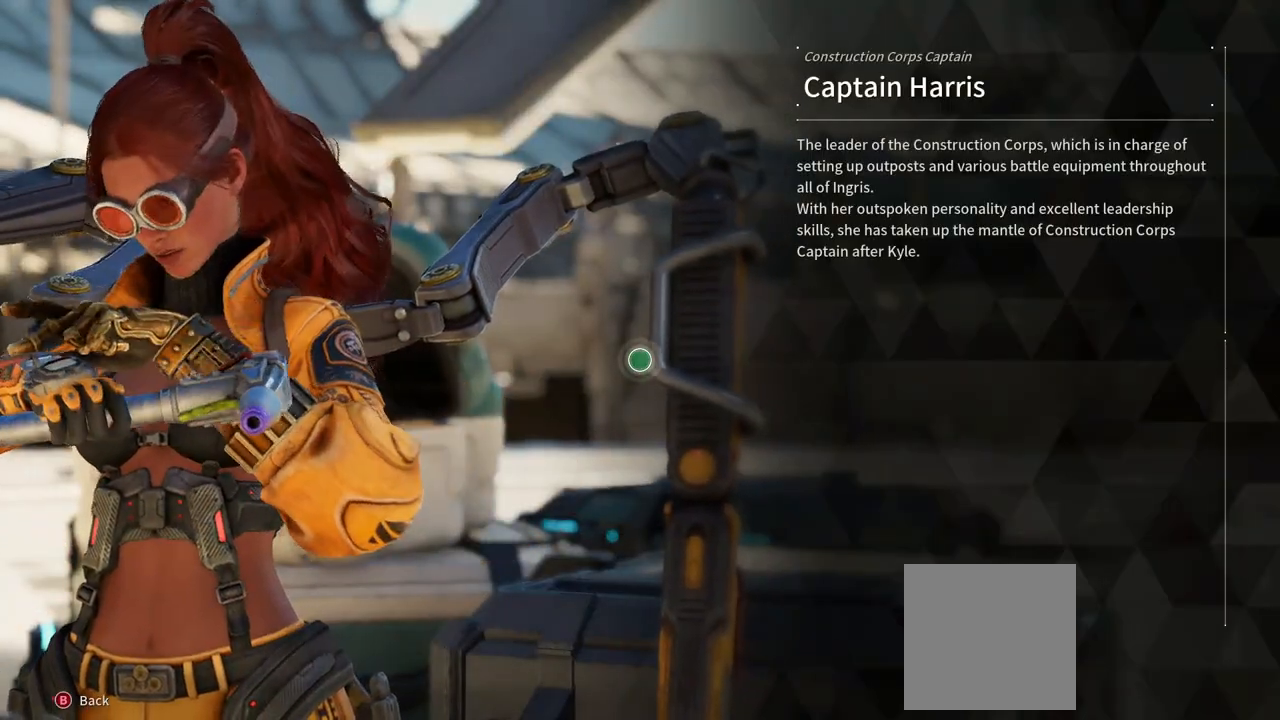
{"dt_ms": 500, "buttons": [], "left_stick": "center", "right_stick": "center", "events": []}
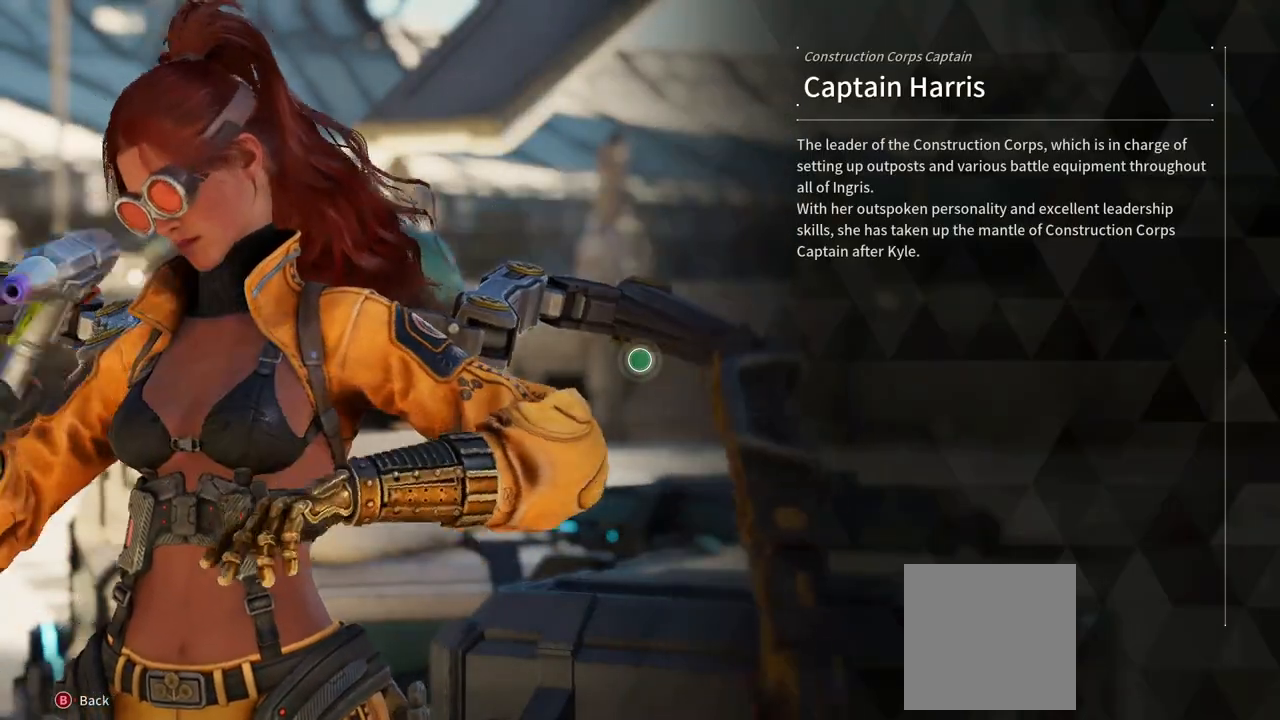
{"dt_ms": 500, "buttons": [], "left_stick": "center", "right_stick": "center", "events": []}
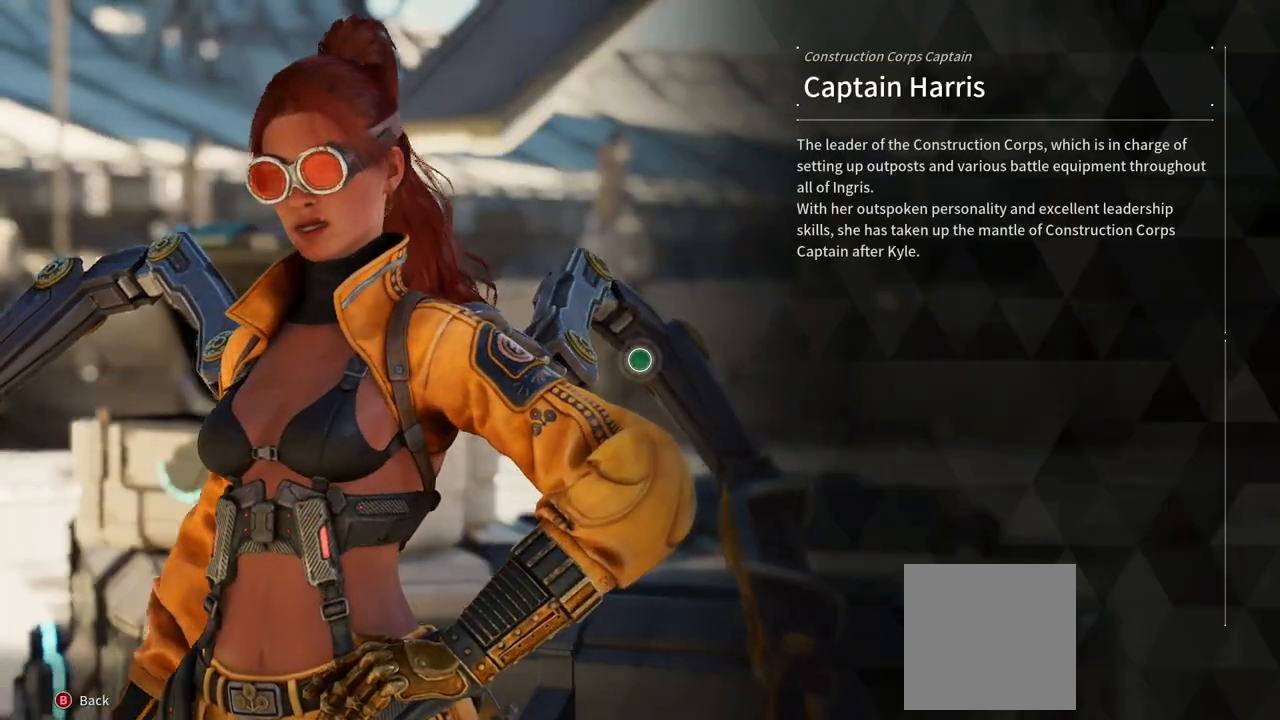
{"dt_ms": 500, "buttons": [], "left_stick": "center", "right_stick": "center", "events": []}
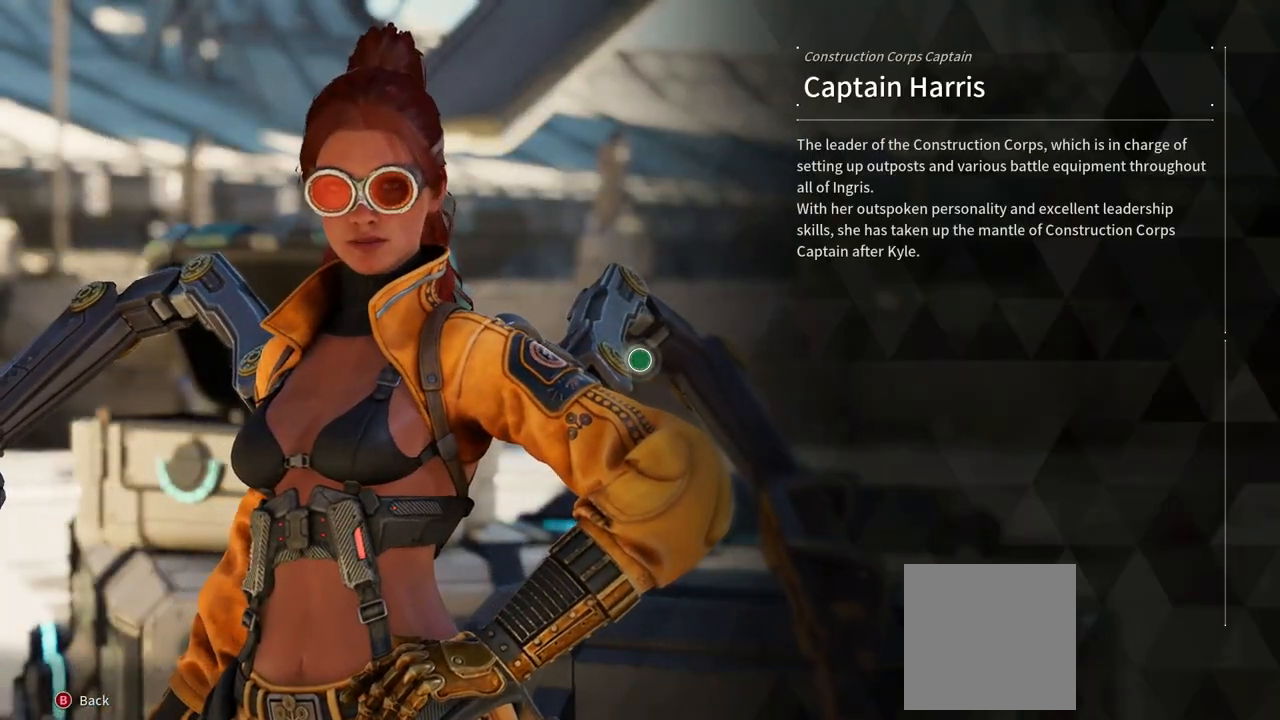
{"dt_ms": 500, "buttons": [], "left_stick": "center", "right_stick": "center", "events": [[167, "B", "down"], [317, "B", "up"]]}
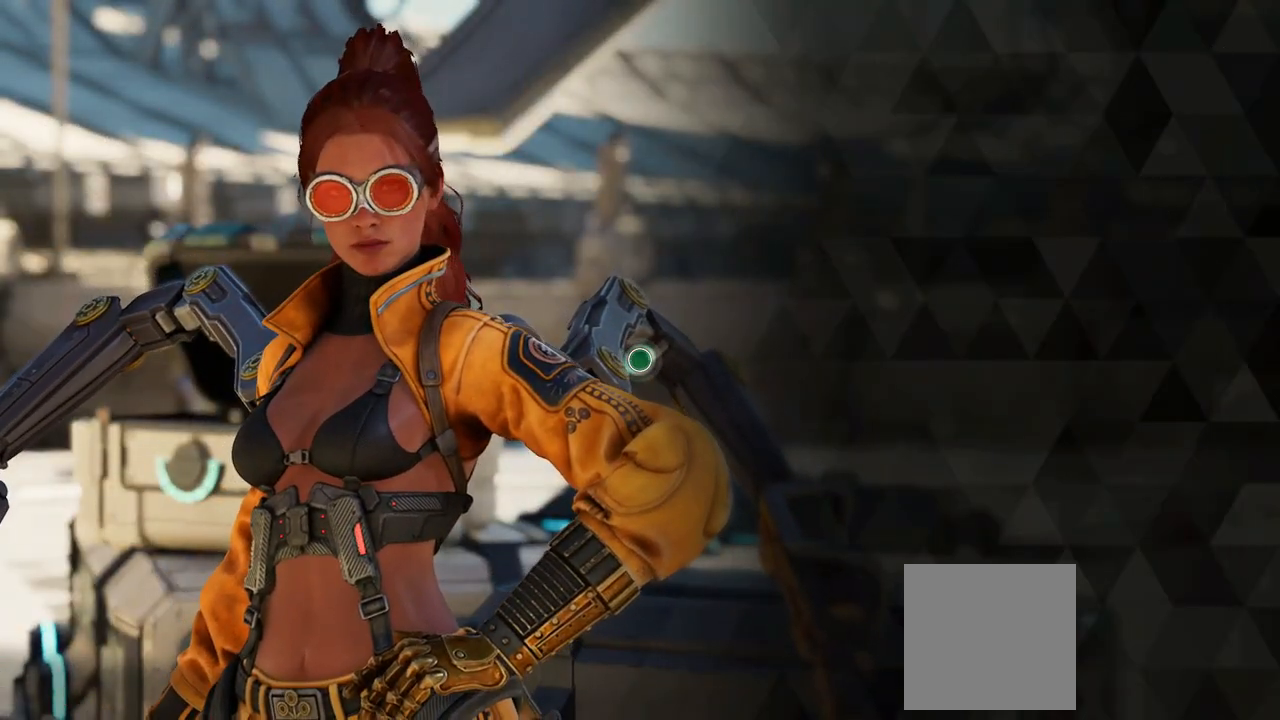
{"dt_ms": 500, "buttons": [], "left_stick": "down", "right_stick": "left", "events": [[367, "left_stick", "down"], [483, "right_stick", "left"]]}
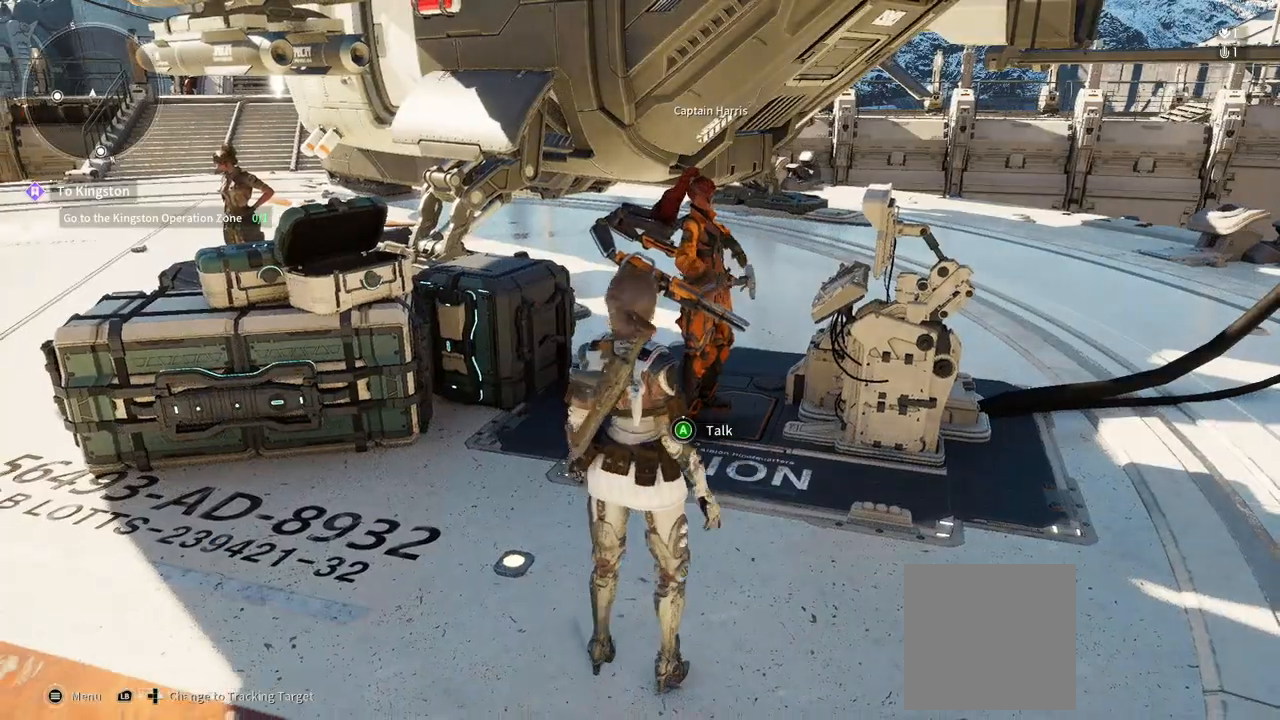
{"dt_ms": 1000, "buttons": [], "left_stick": "center", "right_stick": "center"}
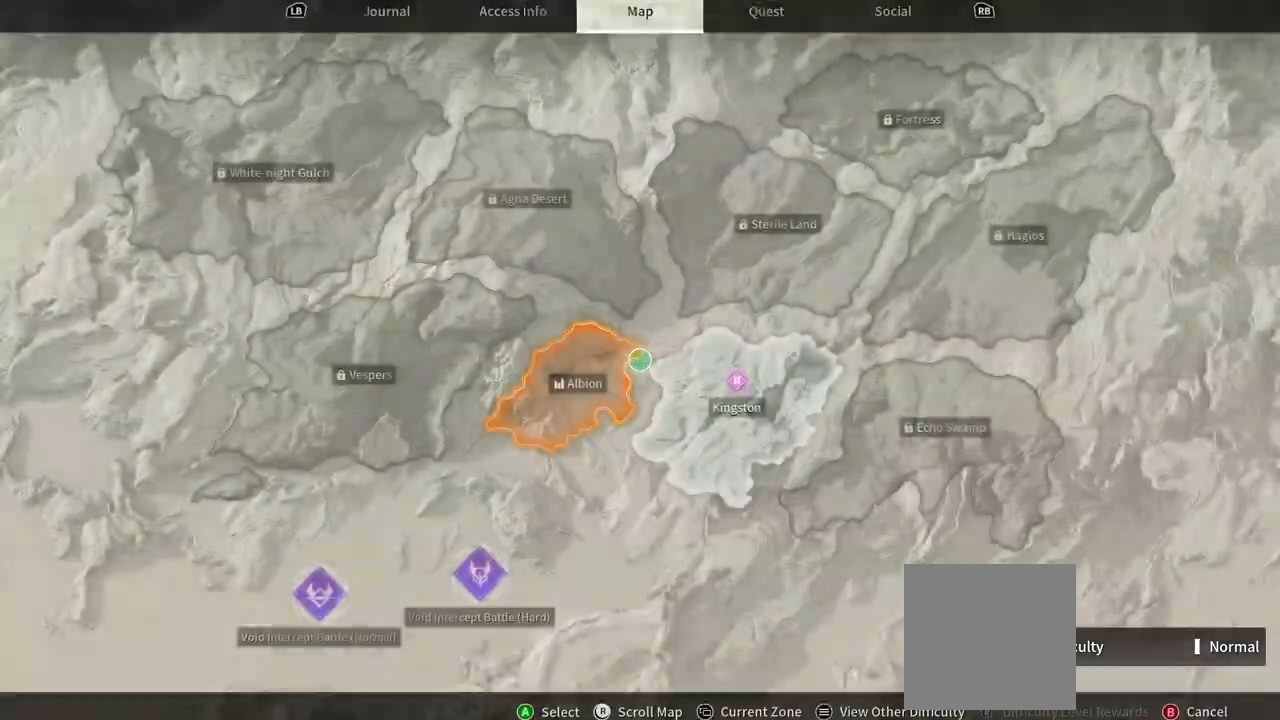
{"dt_ms": 500, "buttons": [], "left_stick": "center", "right_stick": "center", "events": []}
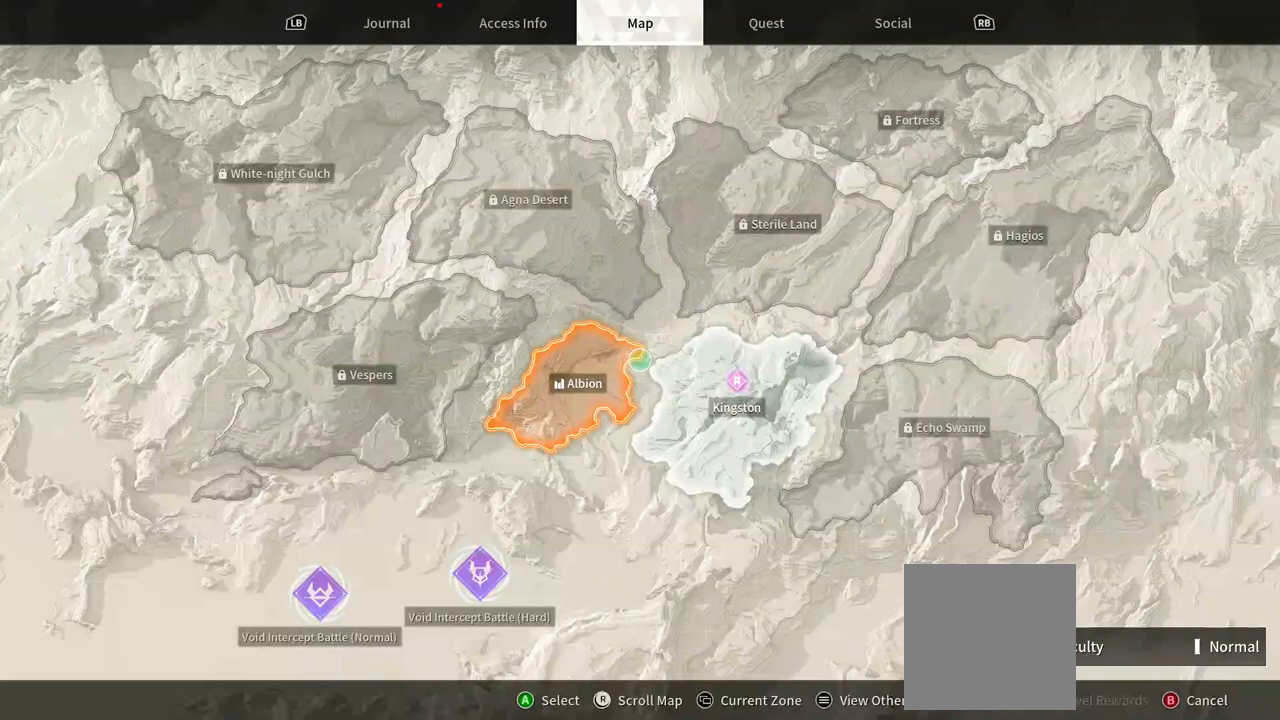
{"dt_ms": 500, "buttons": [], "left_stick": "down-left", "right_stick": "center", "events": [[150, "left_stick", "down-left"]]}
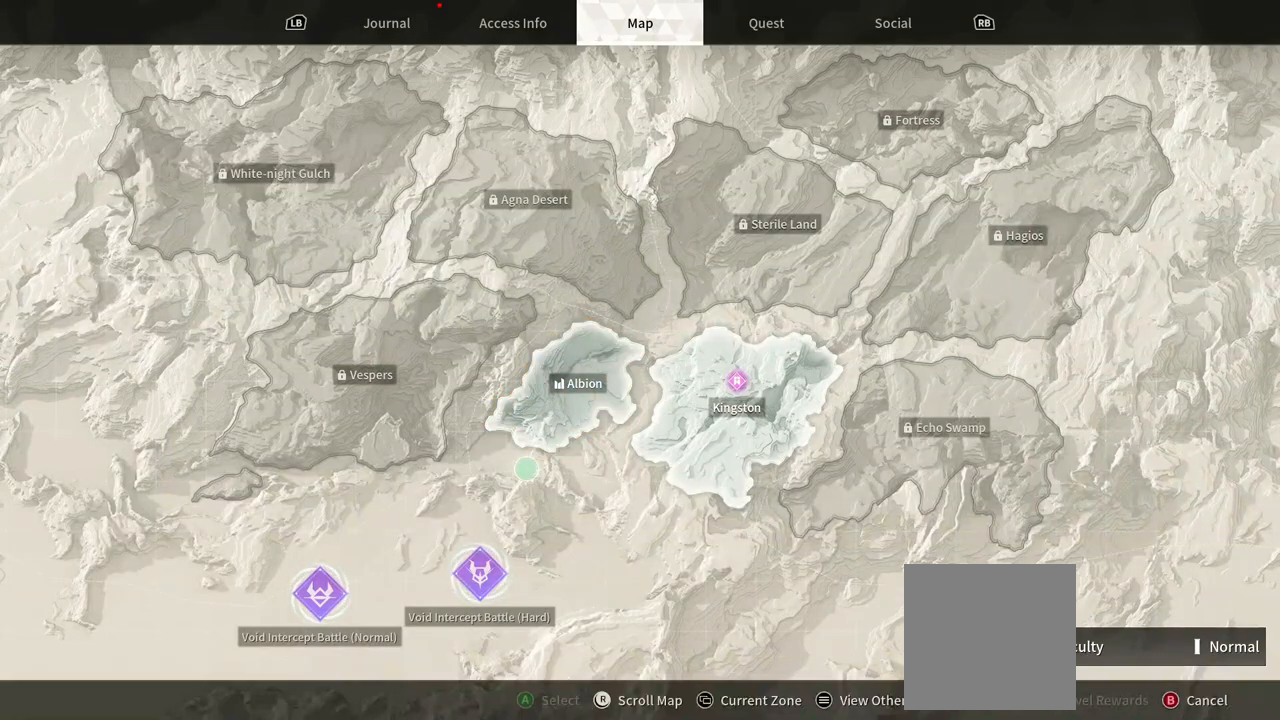
{"dt_ms": 1000, "buttons": [], "left_stick": "down", "right_stick": "center", "events": [[150, "left_stick", "center"], [867, "left_stick", "down"]]}
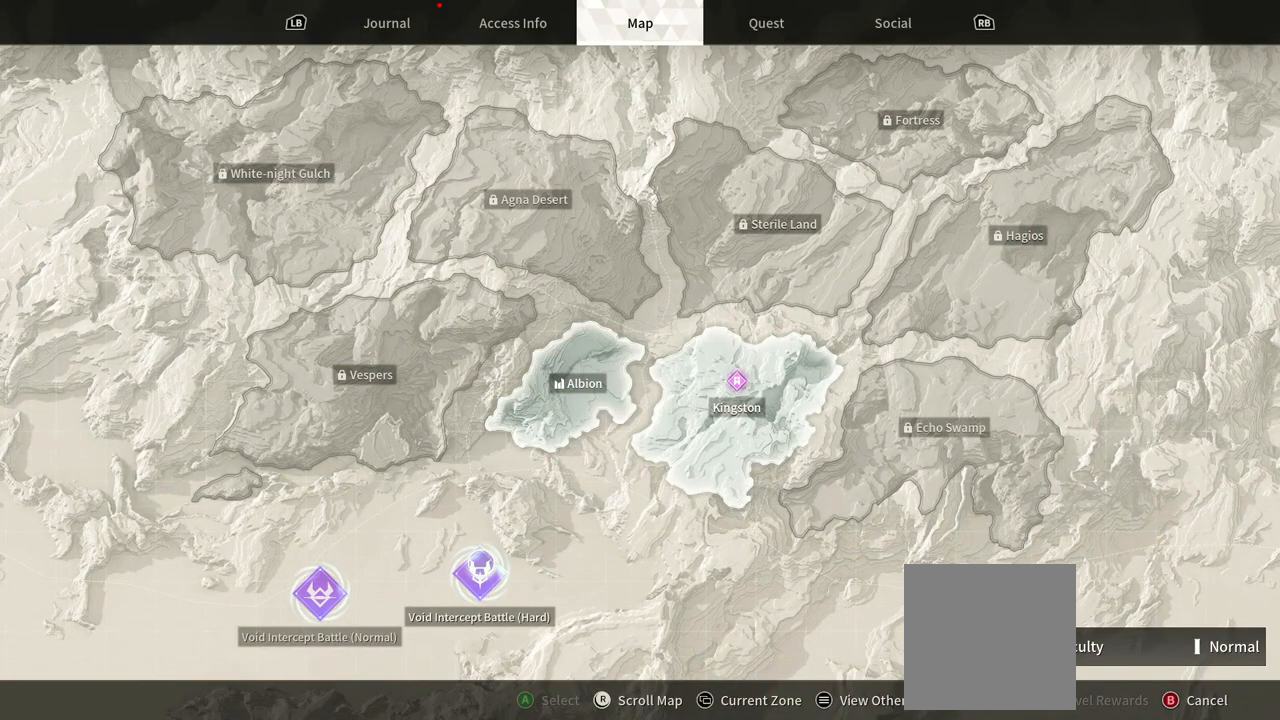
{"dt_ms": 500, "buttons": [], "left_stick": "center", "right_stick": "center", "events": [[117, "left_stick", "center"]]}
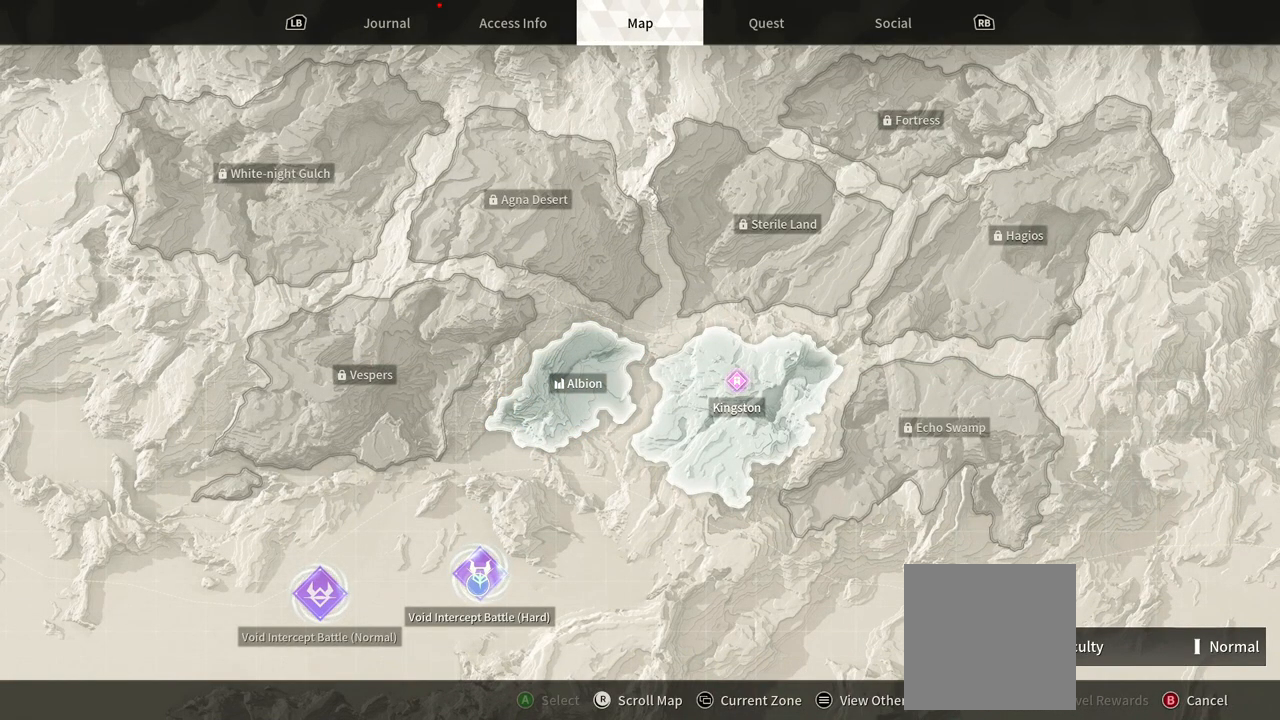
{"dt_ms": 500, "buttons": [], "left_stick": "center", "right_stick": "center", "events": [[217, "left_stick", "up"], [300, "left_stick", "center"]]}
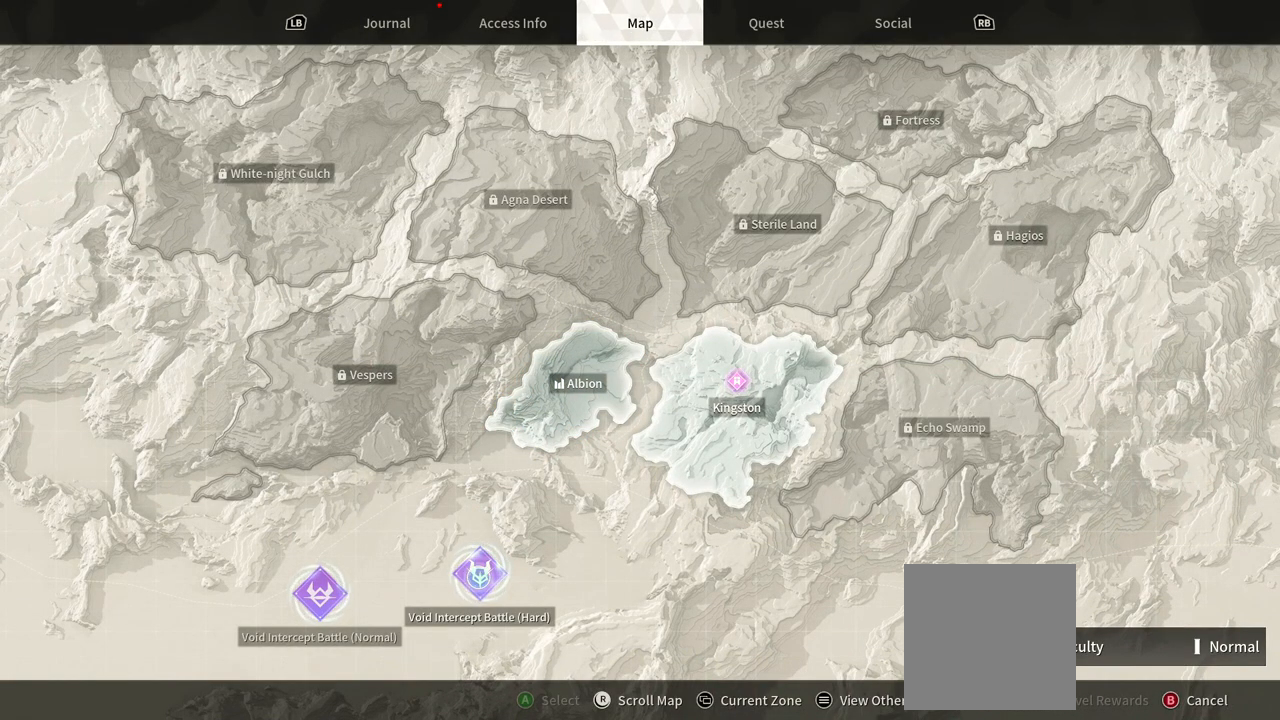
{"dt_ms": 500, "buttons": [], "left_stick": "up-right", "right_stick": "center", "events": [[417, "left_stick", "up-right"]]}
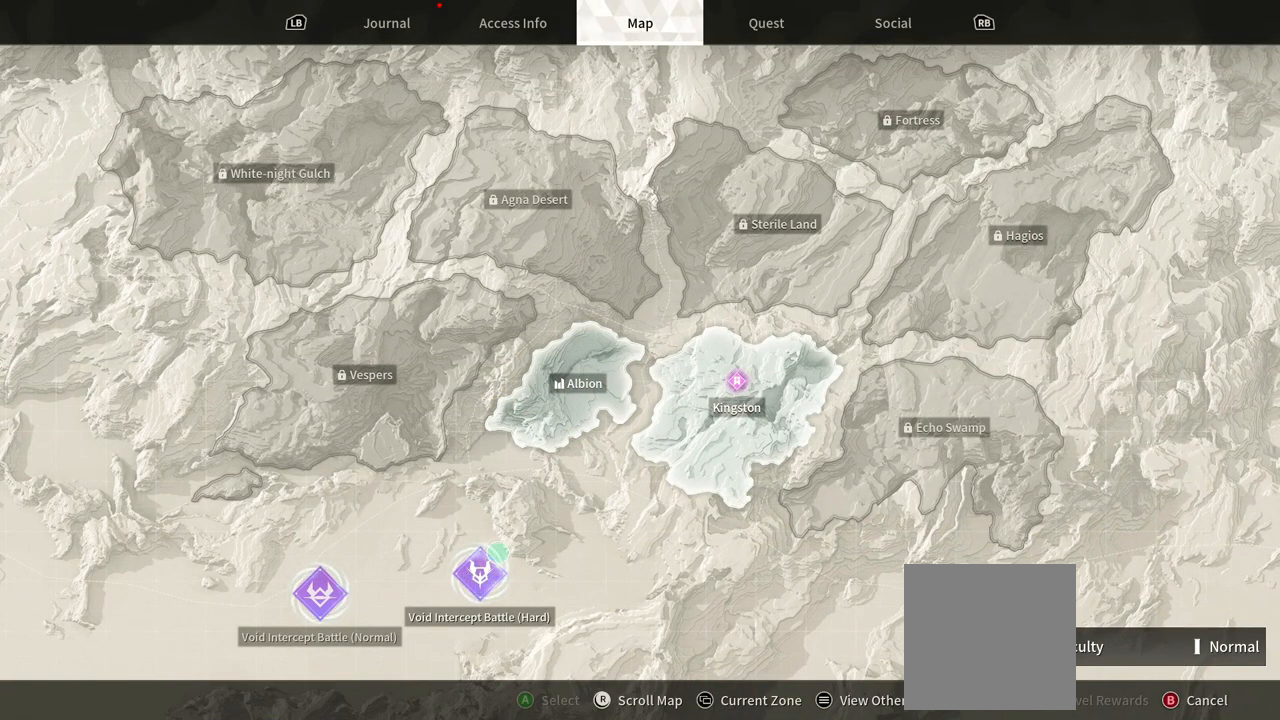
{"dt_ms": 500, "buttons": [], "left_stick": "right", "right_stick": "center", "events": [[367, "left_stick", "right"]]}
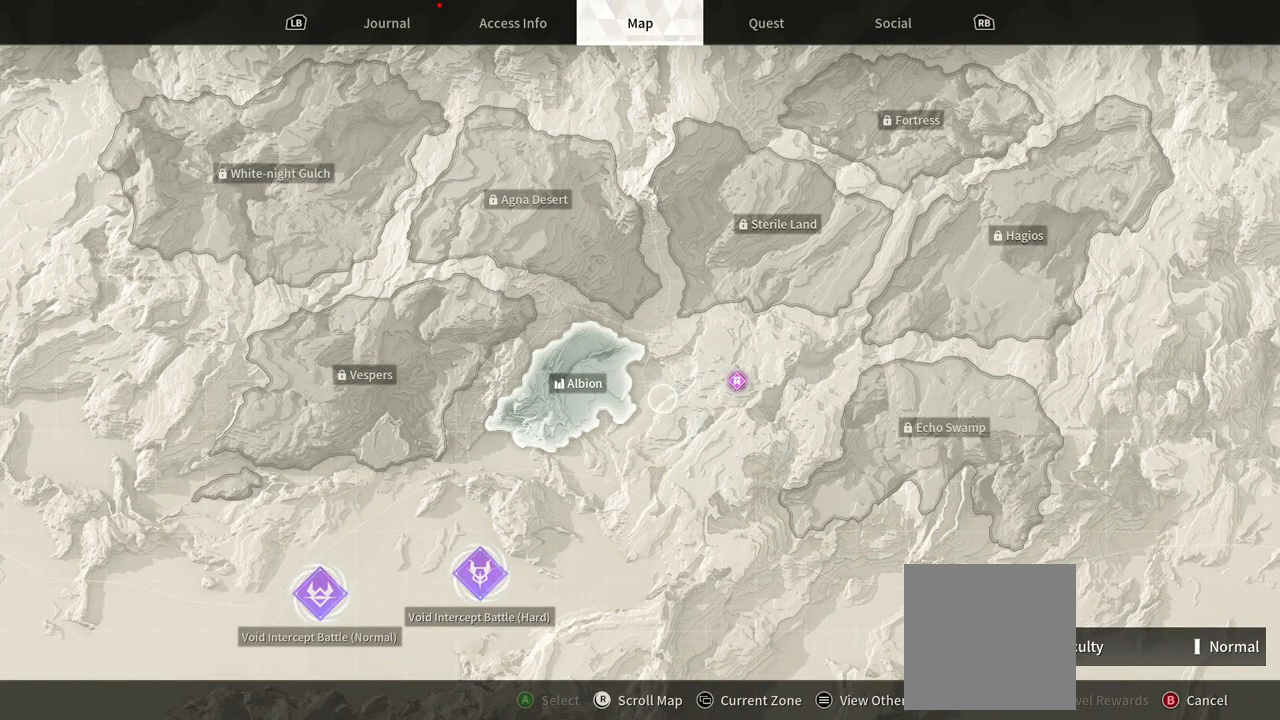
{"dt_ms": 500, "buttons": [], "left_stick": "center", "right_stick": "center", "events": [[133, "left_stick", "center"], [333, "left_stick", "right"], [467, "left_stick", "center"]]}
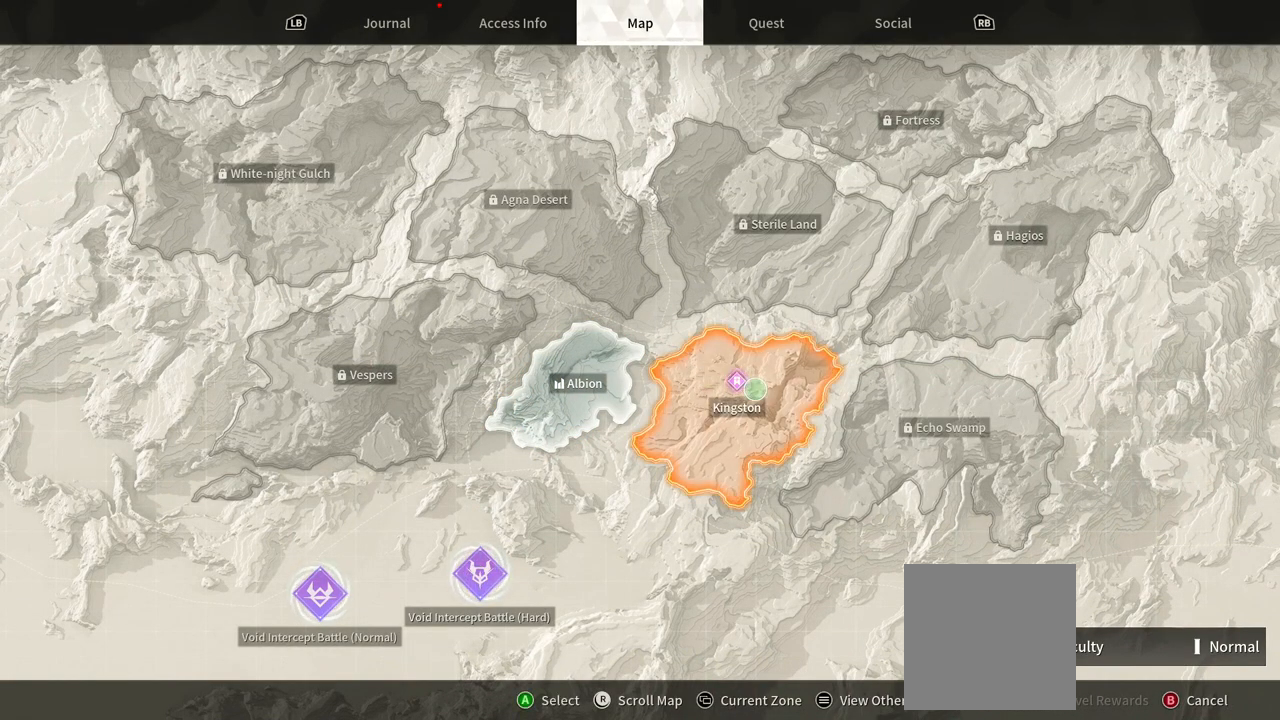
{"dt_ms": 500, "buttons": [], "left_stick": "center", "right_stick": "center", "events": [[217, "left_stick", "up-left"], [317, "left_stick", "center"]]}
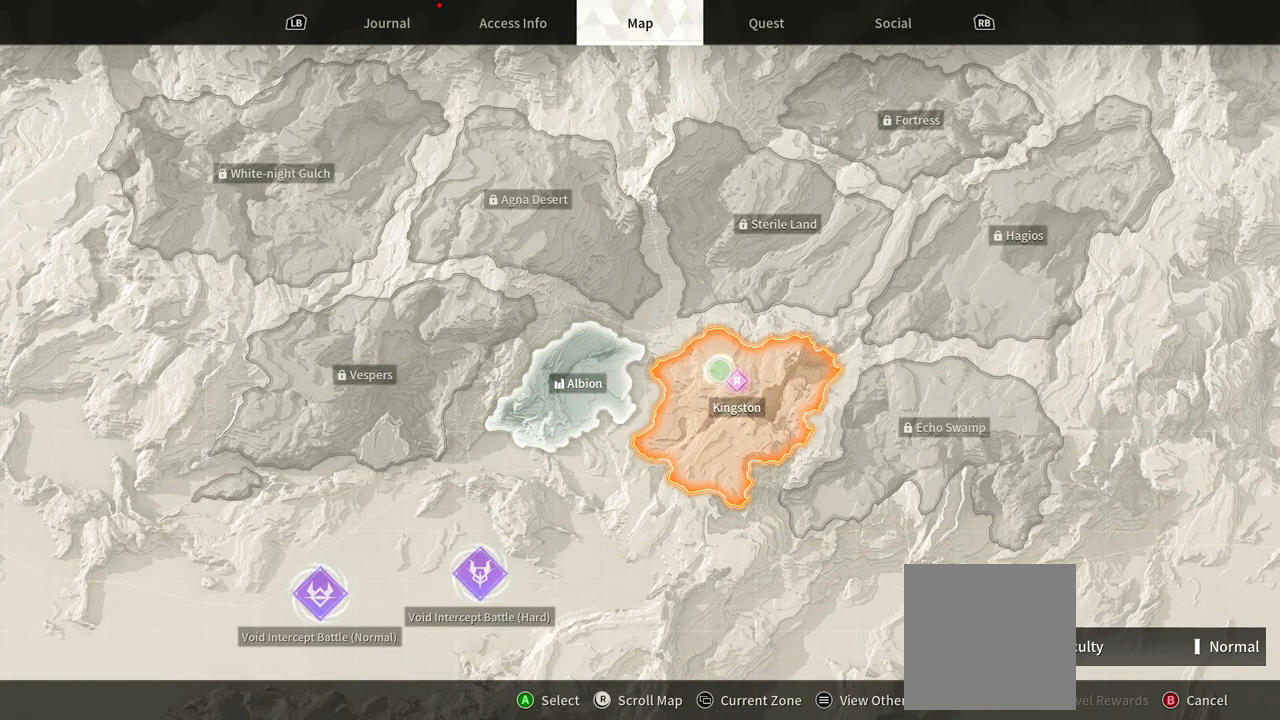
{"dt_ms": 1000, "buttons": [], "left_stick": "center", "right_stick": "center", "events": [[33, "left_stick", "down-right"], [83, "left_stick", "center"], [233, "A", "down"], [400, "A", "up"], [583, "left_stick", "up-left"], [650, "left_stick", "center"]]}
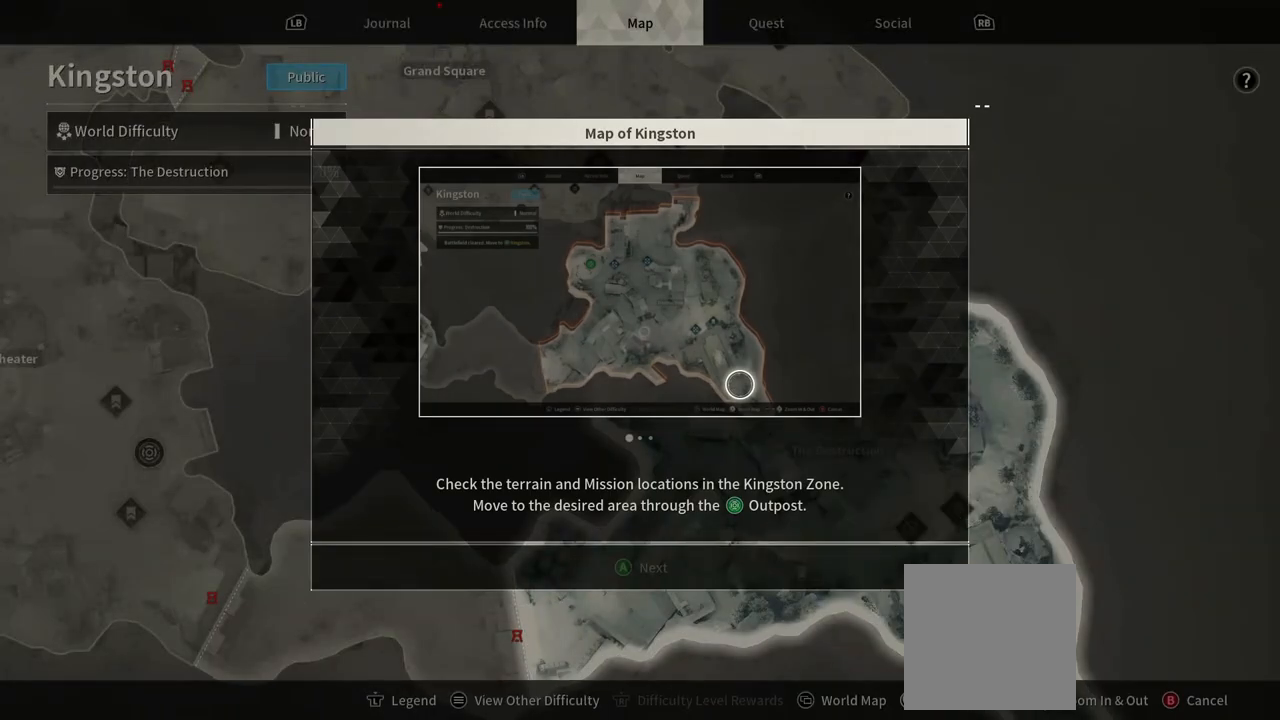
{"dt_ms": 500, "buttons": [], "left_stick": "center", "right_stick": "center", "events": []}
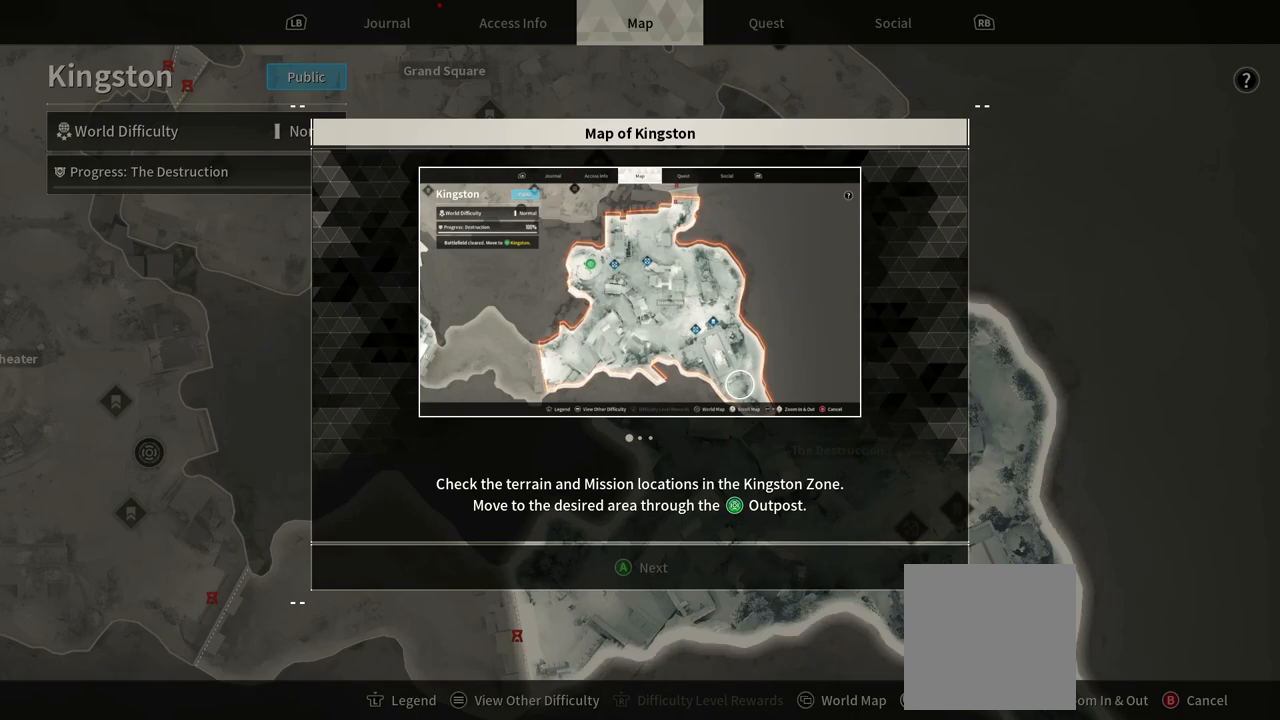
{"dt_ms": 500, "buttons": [], "left_stick": "center", "right_stick": "center", "events": [[33, "A", "down"], [183, "A", "up"]]}
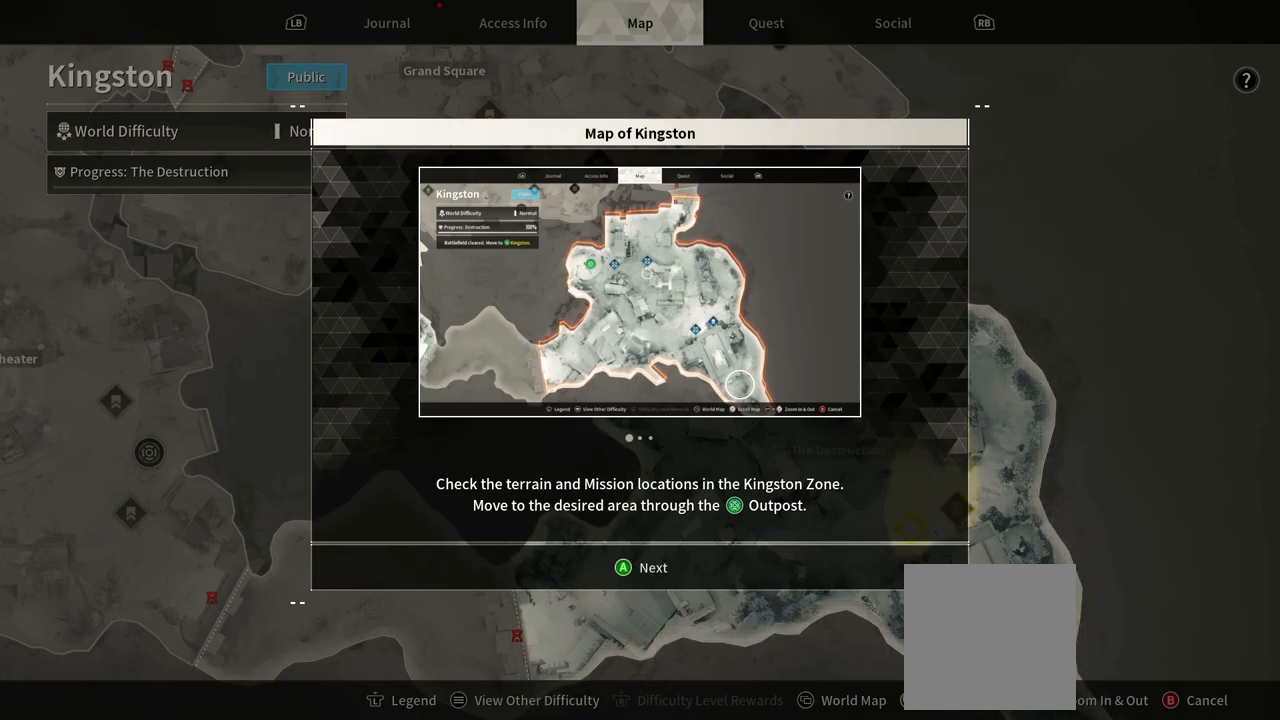
{"dt_ms": 500, "buttons": [], "left_stick": "center", "right_stick": "center", "events": []}